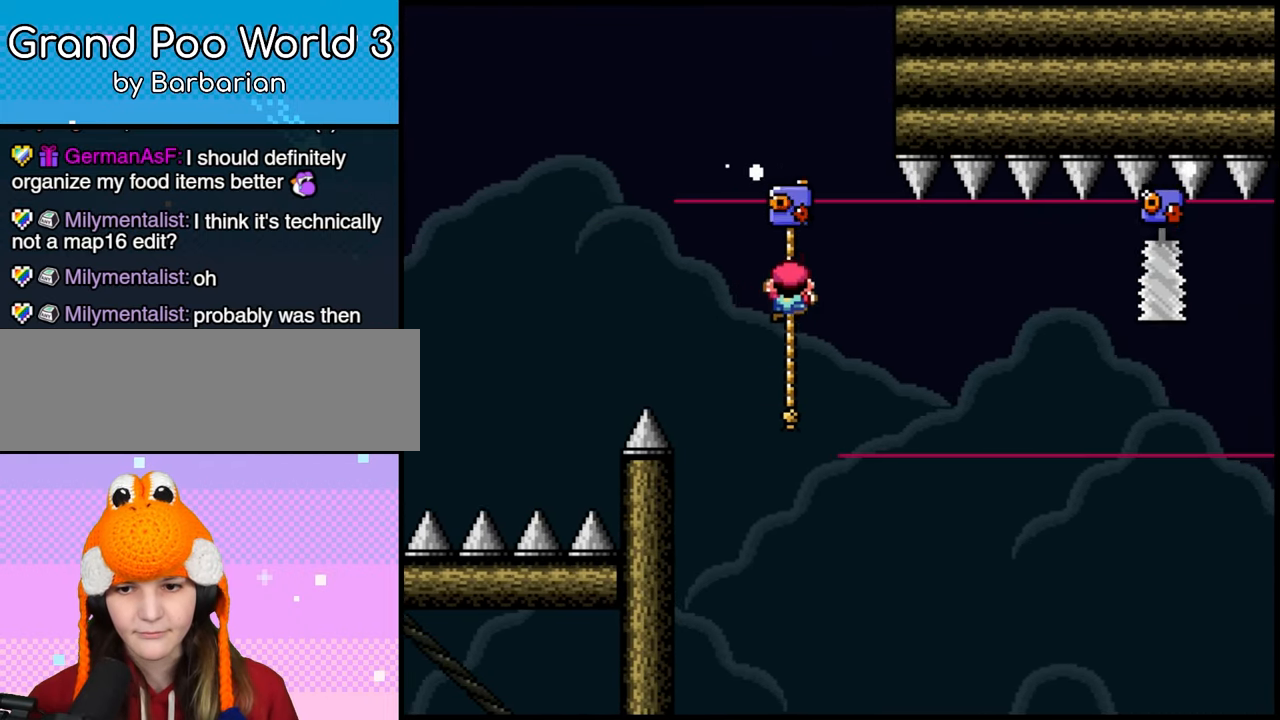
Gameplay with a controller (Nintendo layout); each line is a JSON object with the inputs held at the frame after it. "events" lists button and stick changes between this image and that frame as [ms after this image, input, new state], when the widget could be followed in between. Not read: A DPAD_UP L3 R1 R3 X Y.
{"buttons": [], "events": [[333, "DPAD_DOWN", "up"]]}
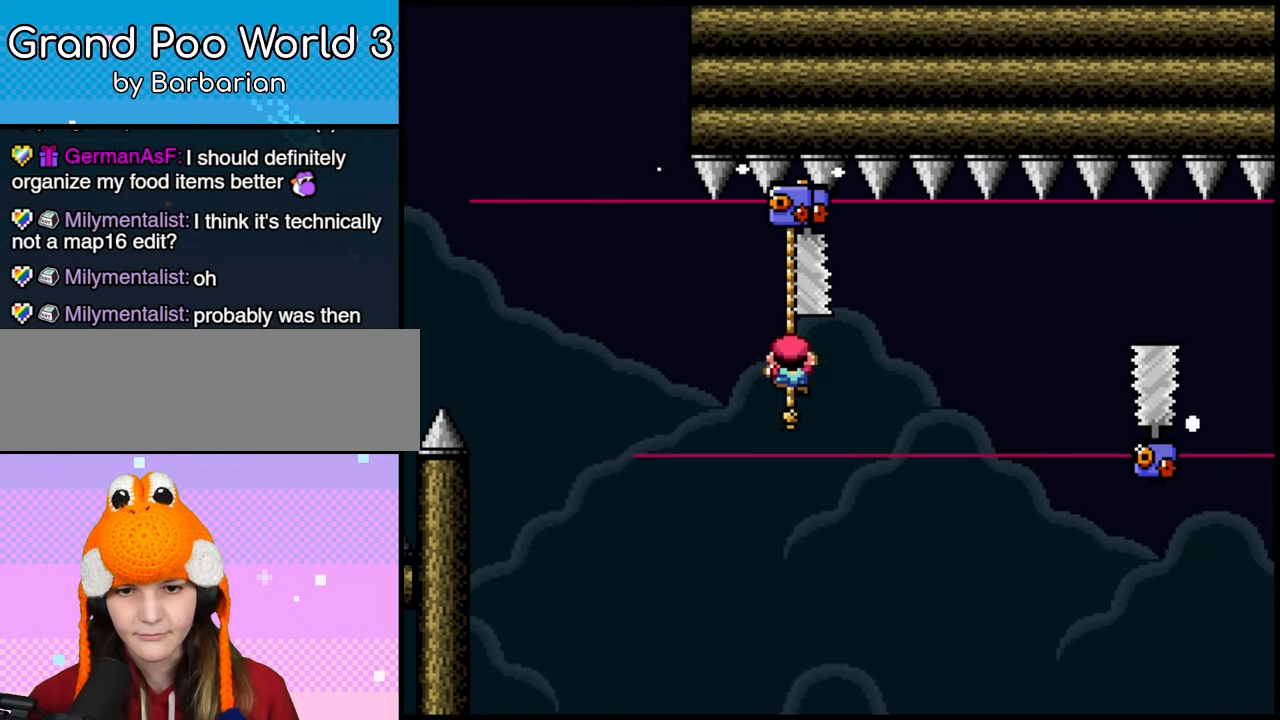
{"buttons": ["DPAD_DOWN"], "events": [[483, "DPAD_DOWN", "down"]]}
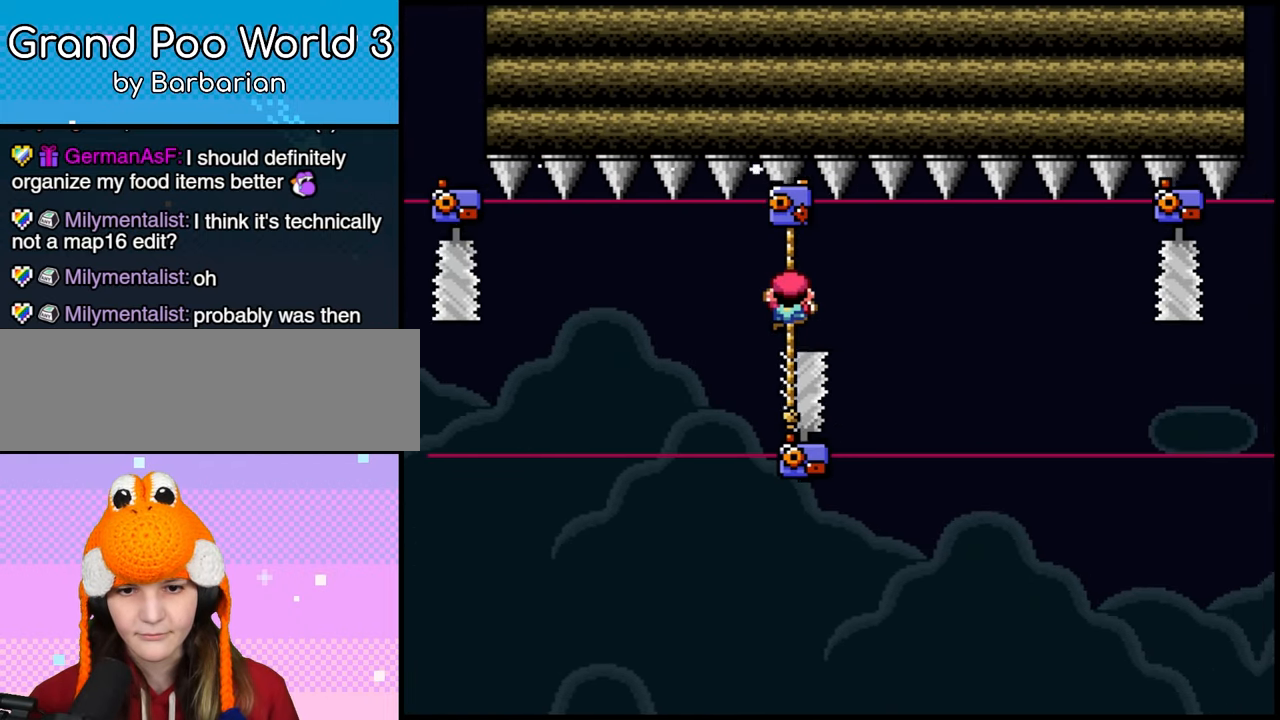
{"buttons": [], "events": [[417, "DPAD_DOWN", "up"]]}
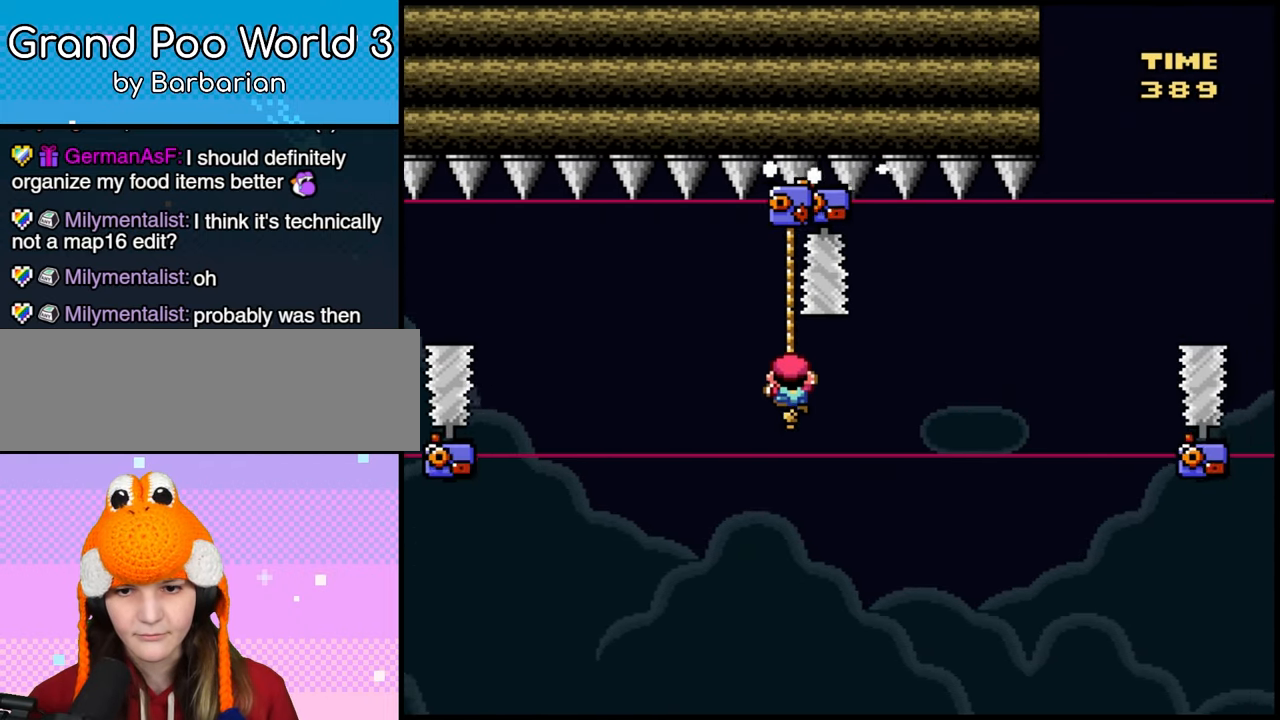
{"buttons": ["DPAD_DOWN"], "events": [[500, "DPAD_DOWN", "down"]]}
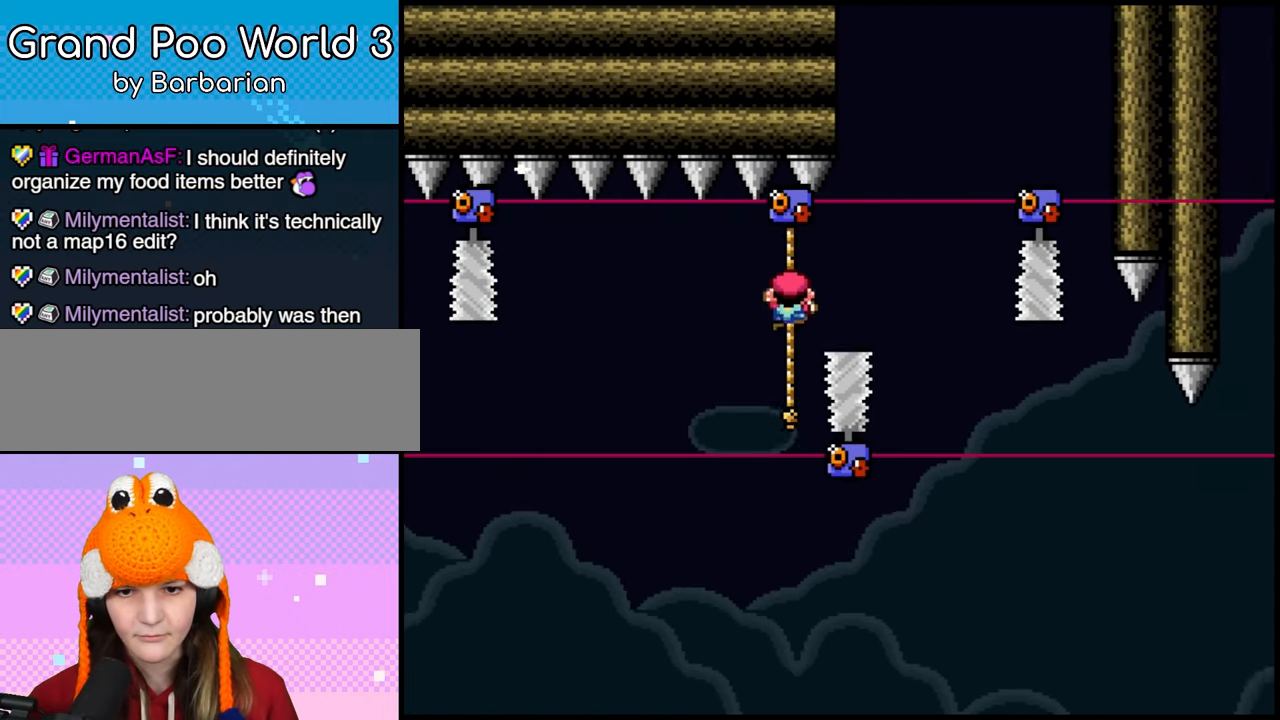
{"buttons": [], "events": [[333, "DPAD_DOWN", "up"]]}
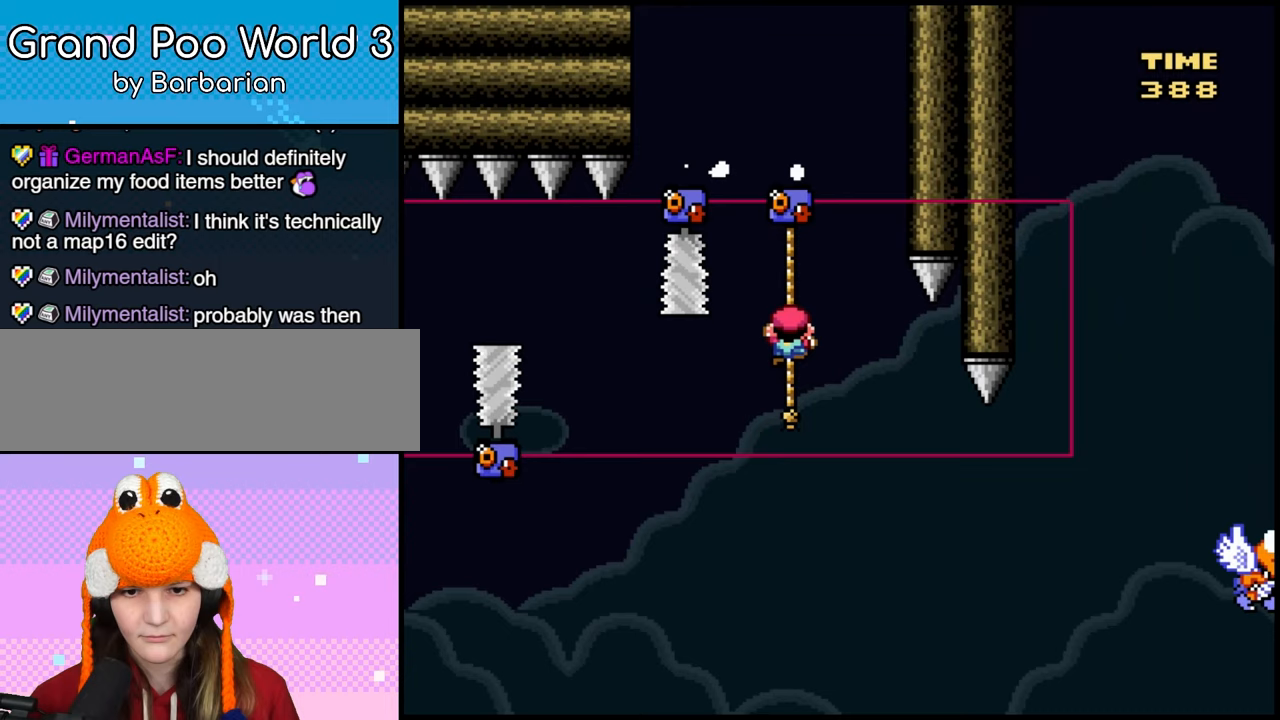
{"buttons": ["B", "DPAD_RIGHT"], "events": [[17, "DPAD_LEFT", "down"], [50, "B", "down"], [300, "DPAD_LEFT", "up"], [500, "DPAD_RIGHT", "down"]]}
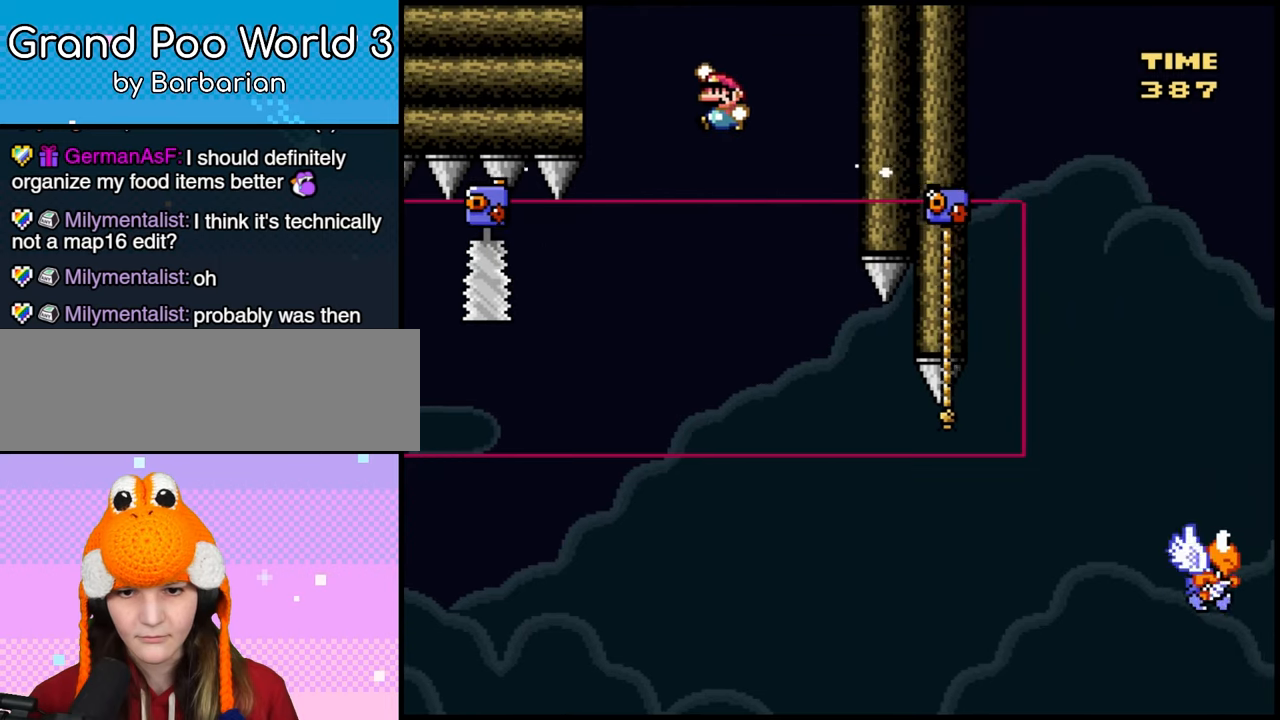
{"buttons": ["B", "DPAD_RIGHT"], "events": []}
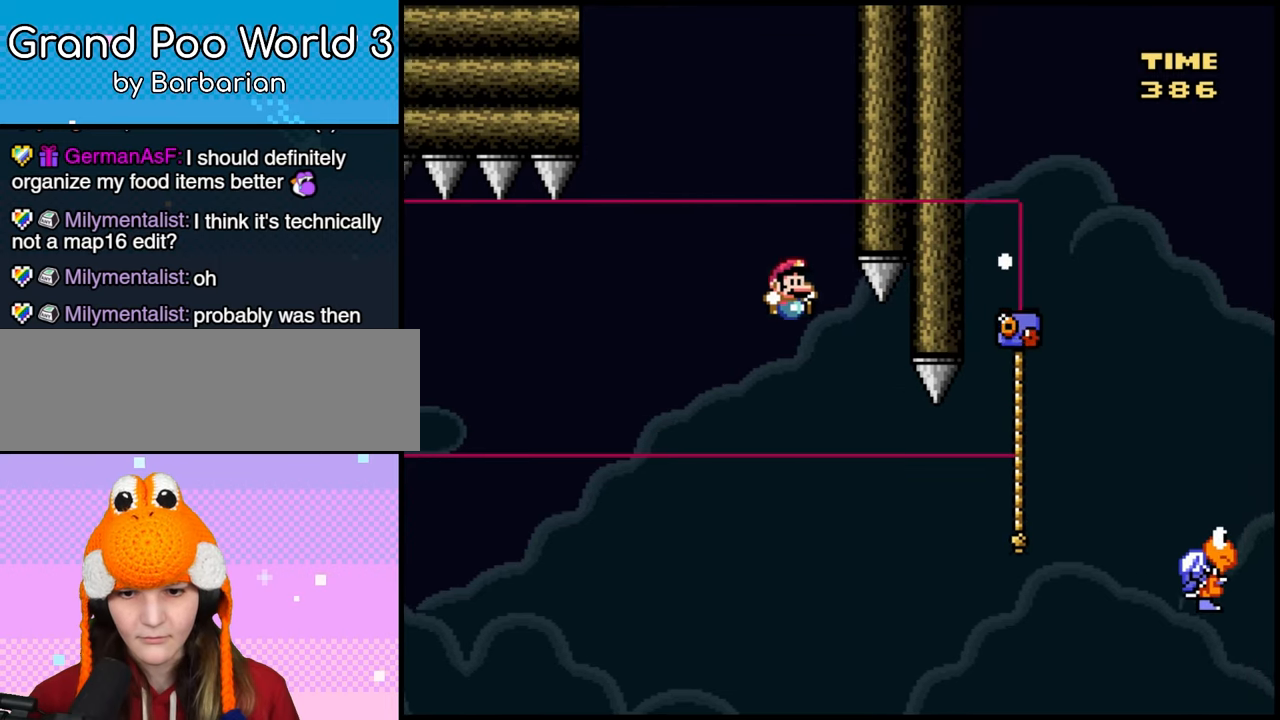
{"buttons": ["B", "DPAD_RIGHT"], "events": [[300, "B", "up"], [417, "B", "down"], [417, "DPAD_RIGHT", "up"], [433, "DPAD_RIGHT", "down"]]}
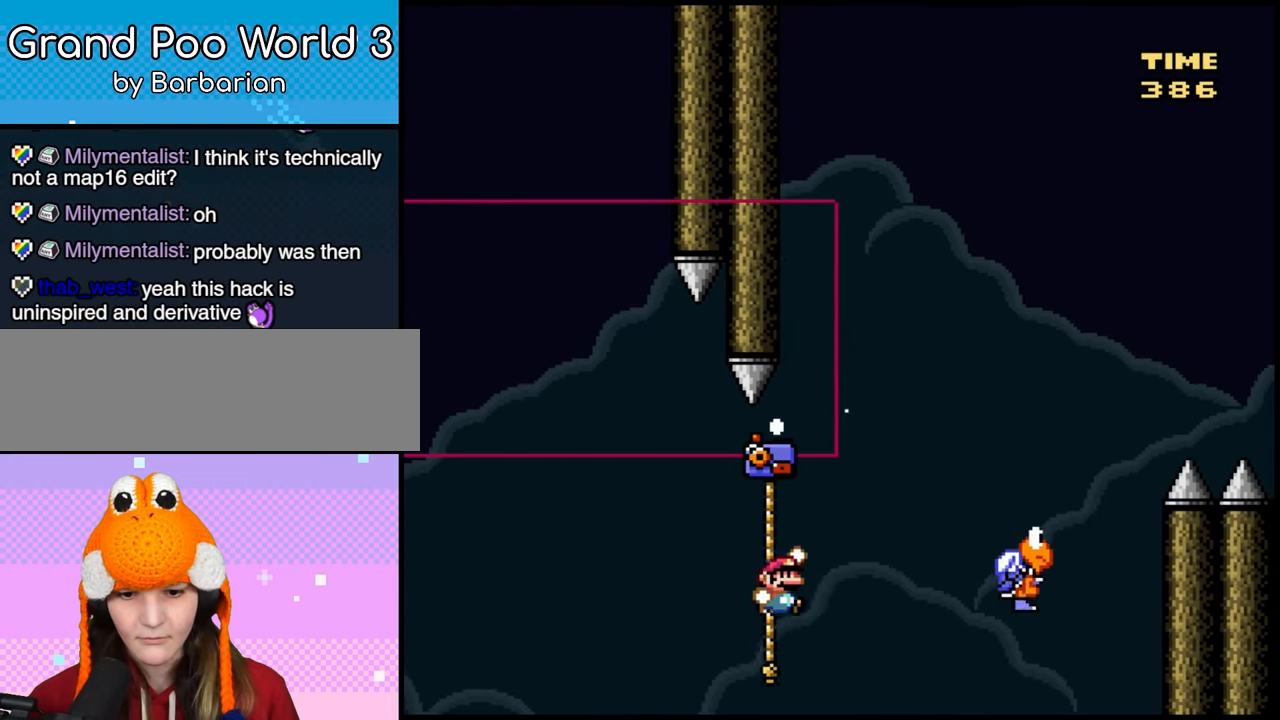
{"buttons": ["B", "DPAD_RIGHT"], "events": [[367, "B", "up"], [483, "B", "down"]]}
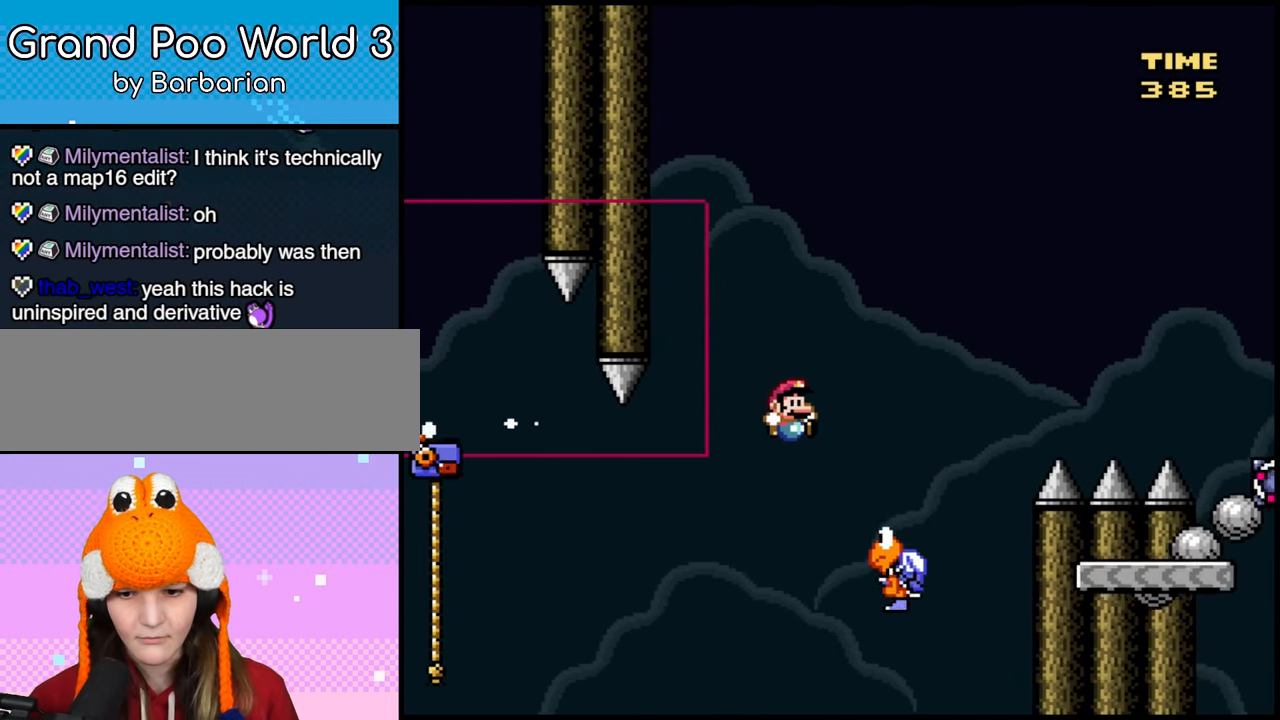
{"buttons": ["B", "DPAD_RIGHT"], "events": []}
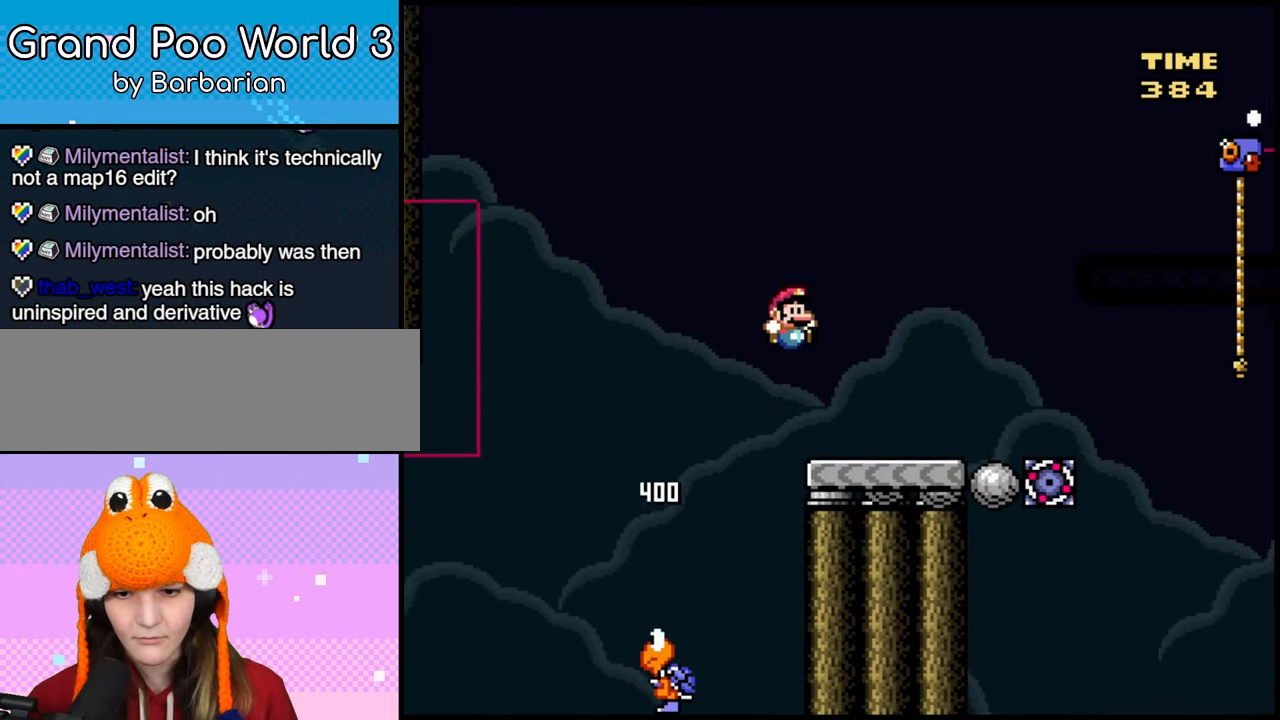
{"buttons": ["B", "DPAD_RIGHT"], "events": [[50, "DPAD_LEFT", "down"], [50, "DPAD_RIGHT", "up"], [167, "DPAD_LEFT", "up"], [183, "DPAD_RIGHT", "down"], [200, "B", "up"], [433, "B", "down"]]}
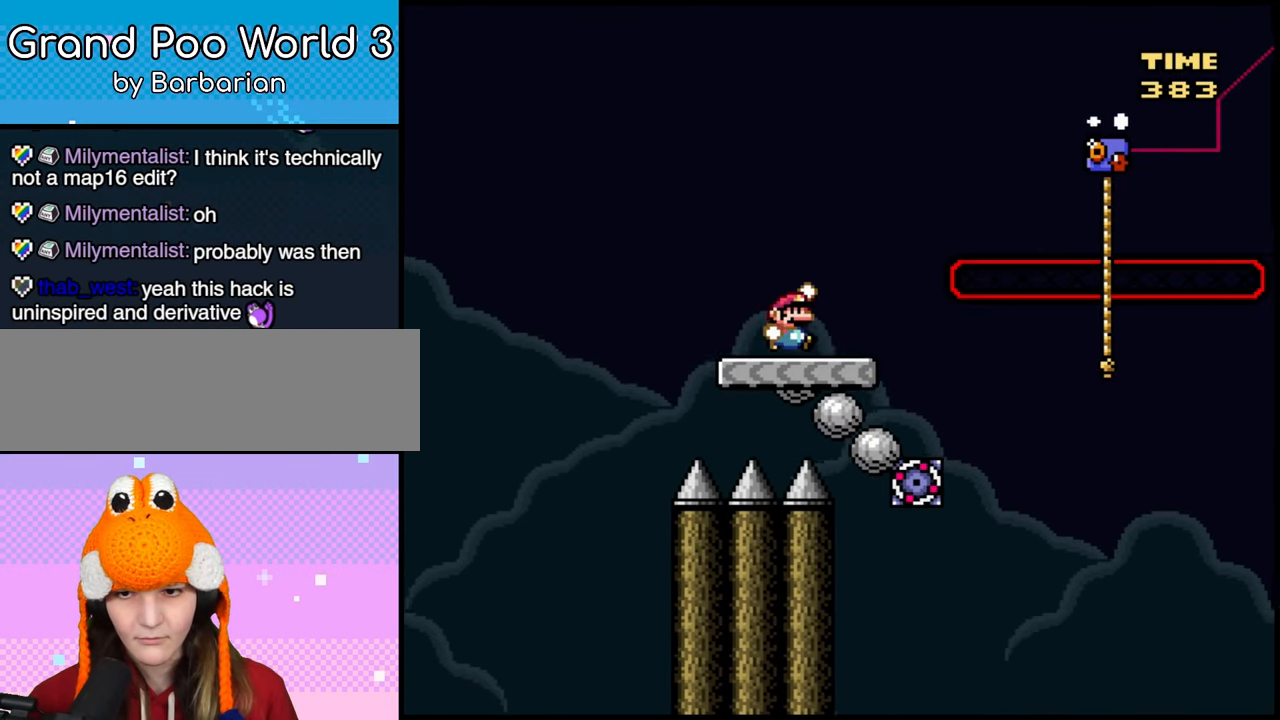
{"buttons": ["DPAD_RIGHT"], "events": [[417, "B", "up"]]}
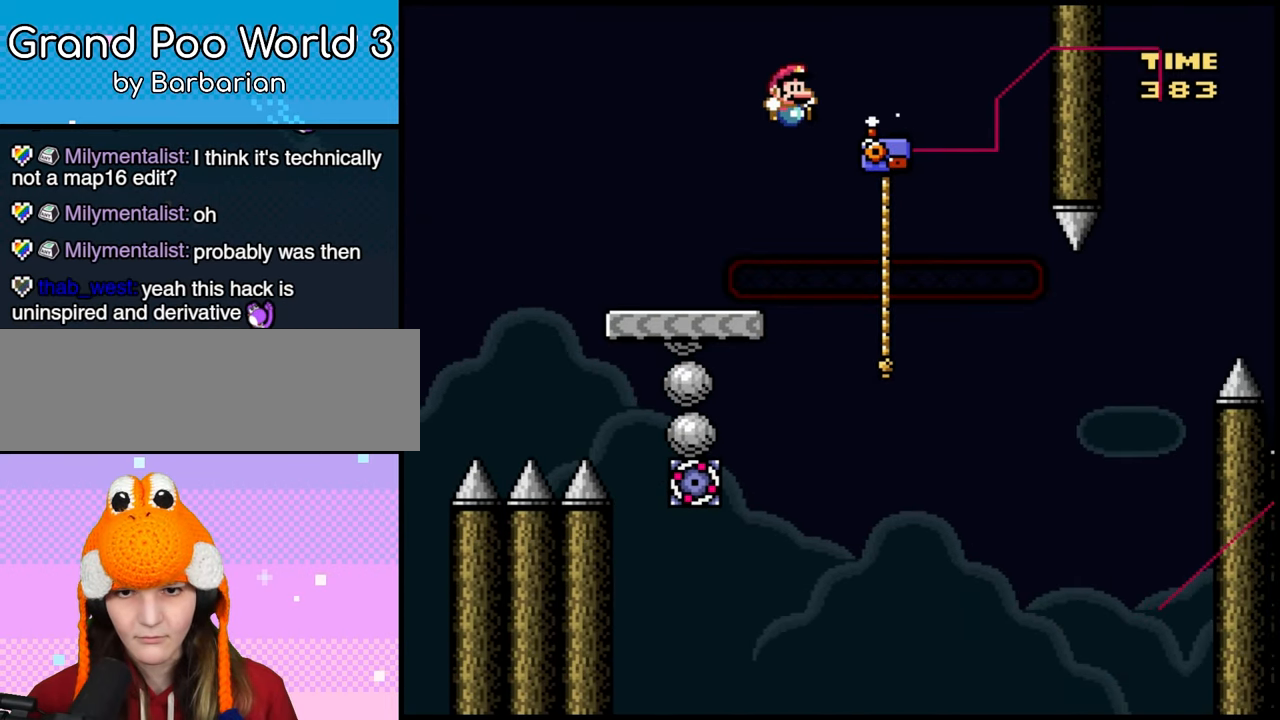
{"buttons": ["B", "DPAD_LEFT"], "events": [[117, "DPAD_RIGHT", "up"], [150, "DPAD_LEFT", "down"], [167, "B", "down"]]}
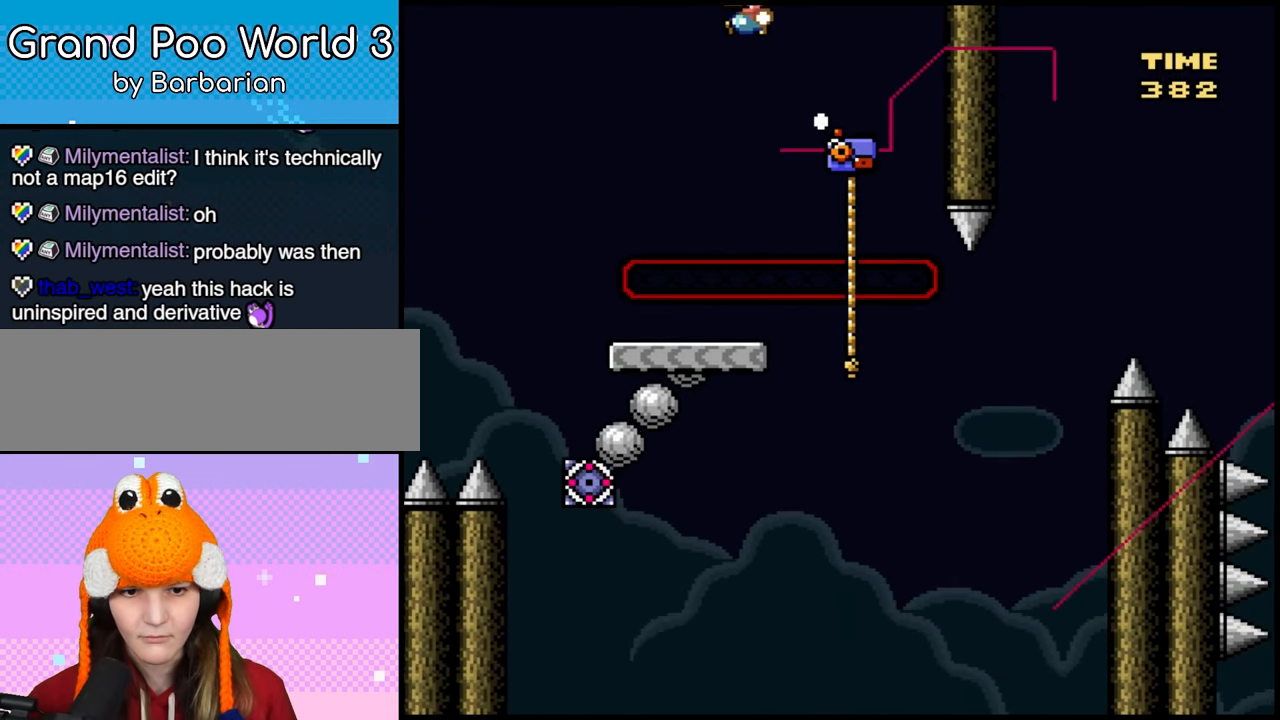
{"buttons": ["B"], "events": [[317, "DPAD_LEFT", "up"], [333, "DPAD_RIGHT", "down"], [467, "DPAD_RIGHT", "up"]]}
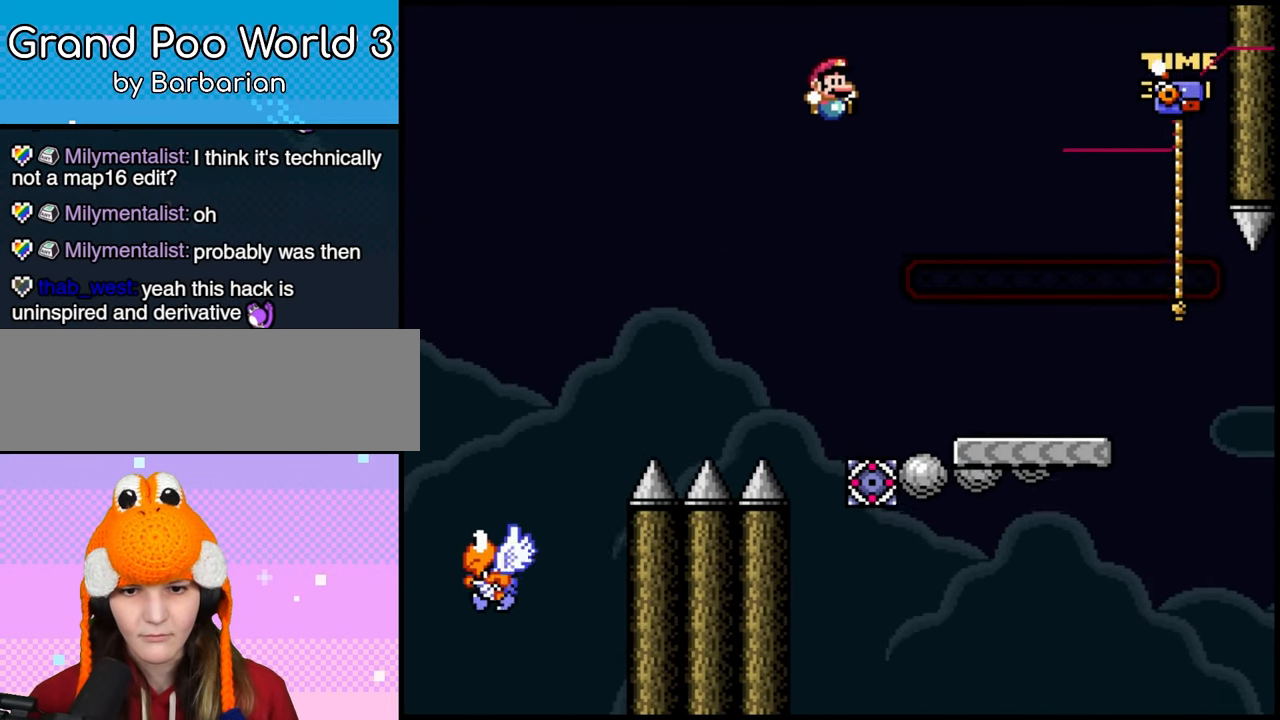
{"buttons": ["DPAD_RIGHT"], "events": [[17, "DPAD_RIGHT", "down"], [233, "B", "up"]]}
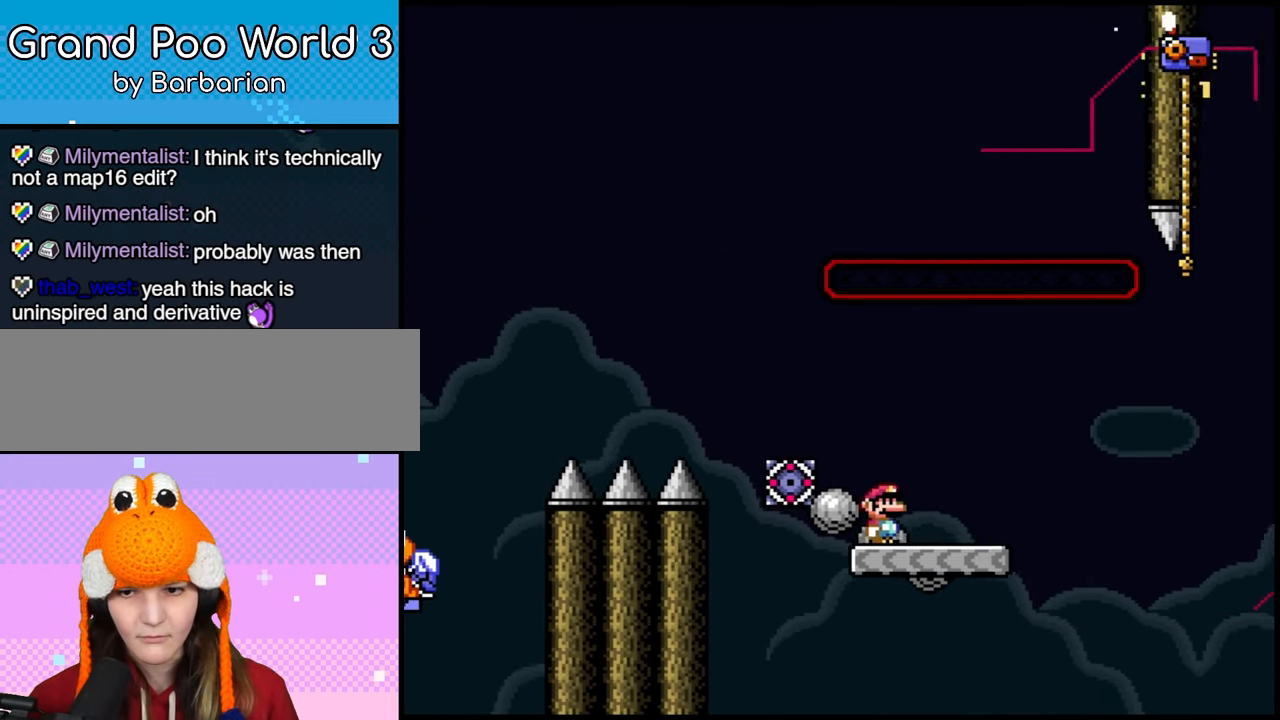
{"buttons": ["B", "DPAD_RIGHT"], "events": [[150, "B", "down"], [283, "B", "up"], [367, "B", "down"]]}
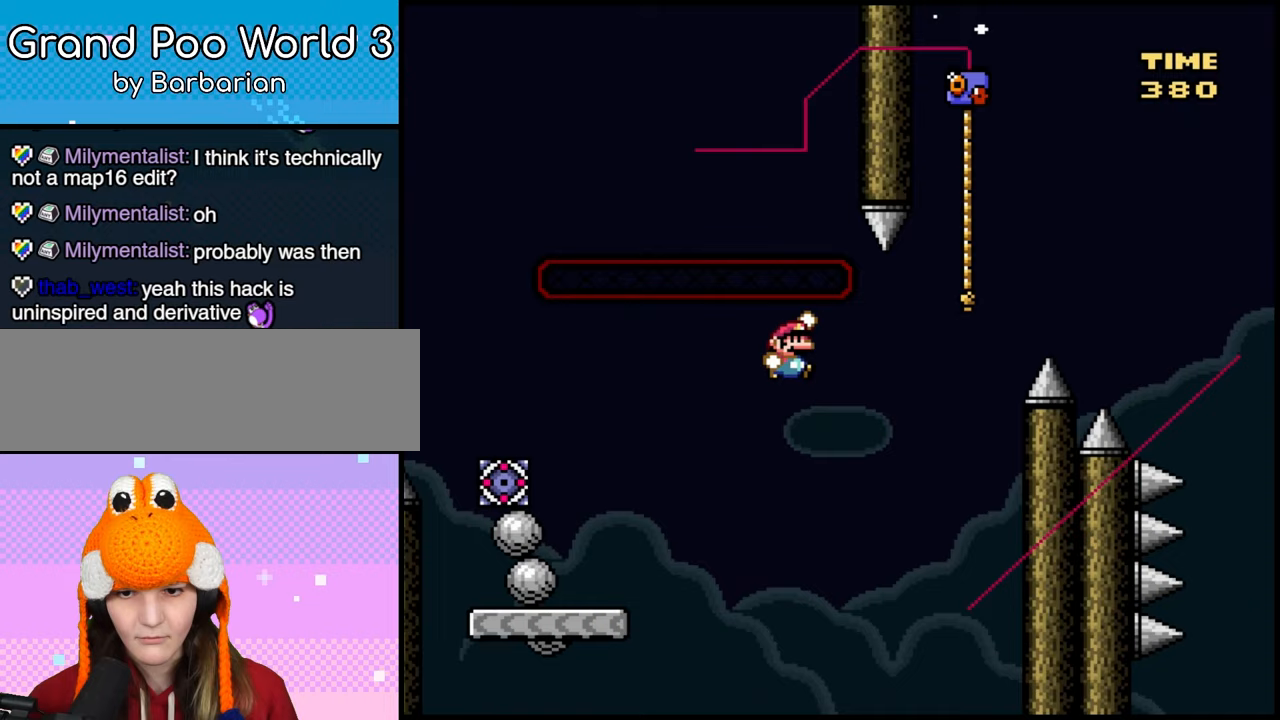
{"buttons": ["B", "DPAD_RIGHT"], "events": [[233, "B", "up"], [333, "B", "down"]]}
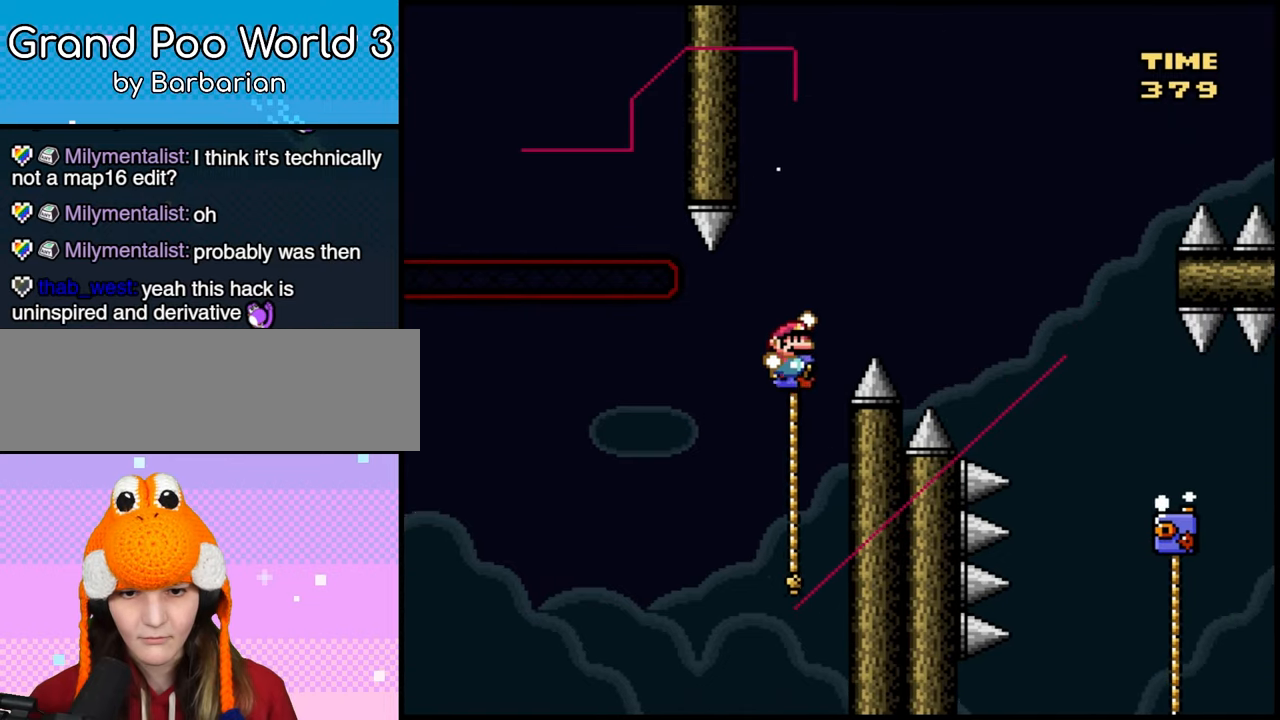
{"buttons": ["DPAD_RIGHT"], "events": [[483, "B", "up"]]}
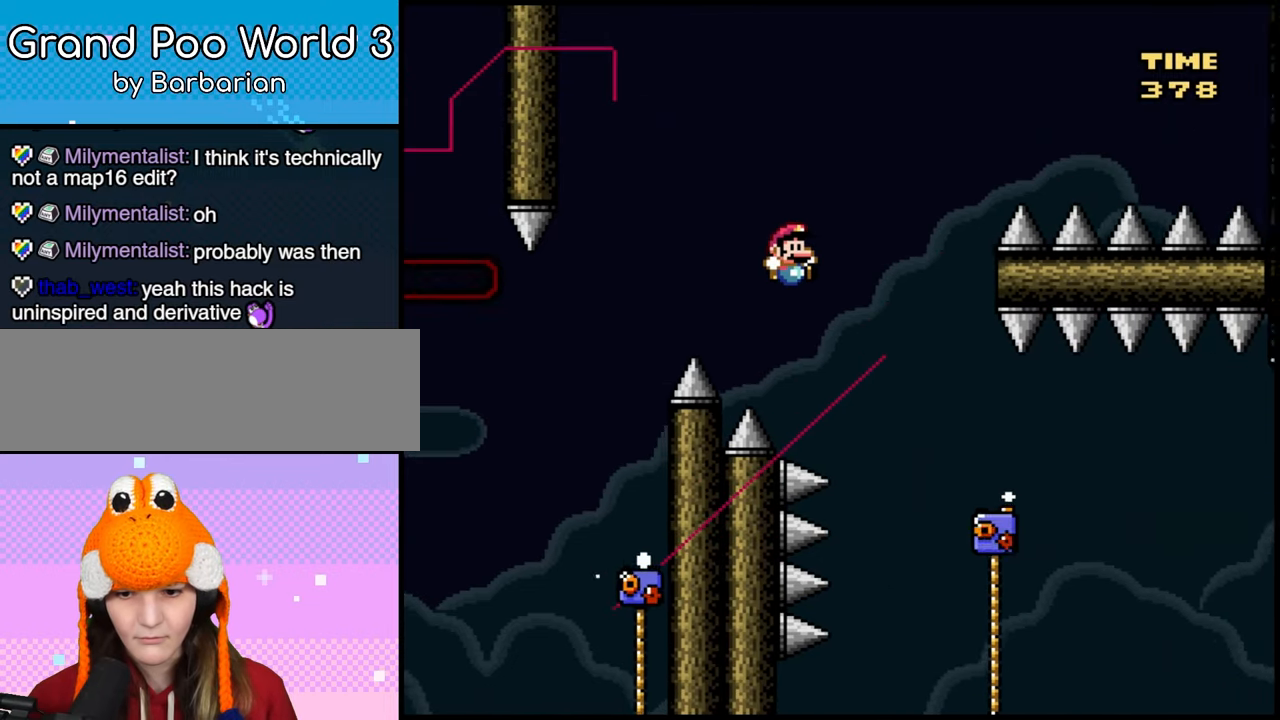
{"buttons": ["B", "DPAD_LEFT"], "events": [[367, "DPAD_RIGHT", "up"], [433, "DPAD_LEFT", "down"], [500, "B", "down"]]}
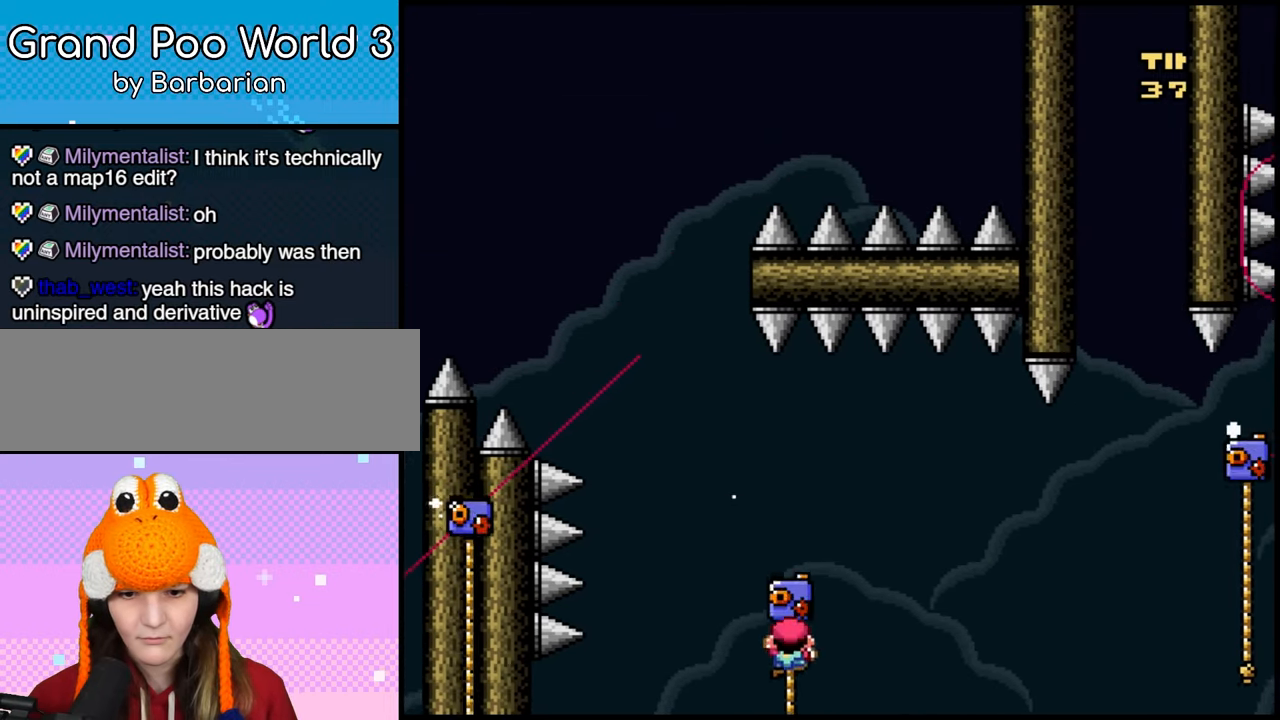
{"buttons": ["B", "DPAD_LEFT"], "events": []}
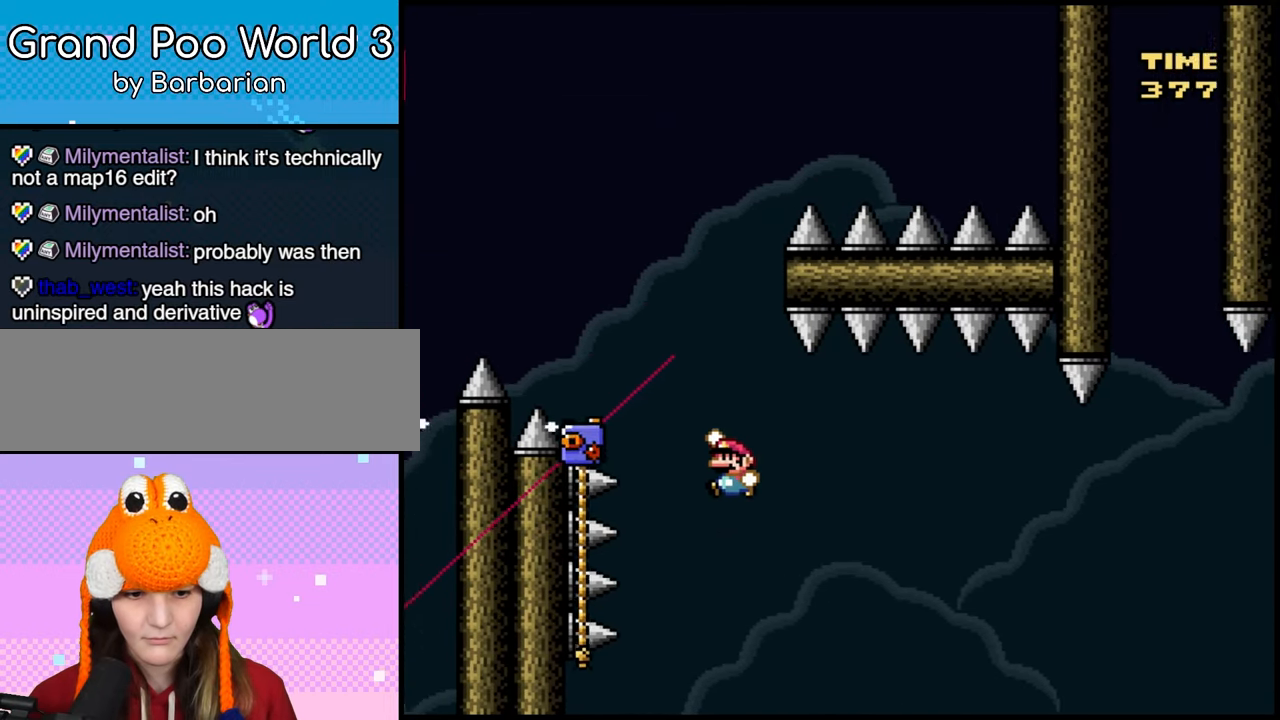
{"buttons": ["DPAD_DOWN"], "events": [[50, "DPAD_LEFT", "up"], [67, "DPAD_RIGHT", "down"], [167, "DPAD_RIGHT", "up"], [200, "B", "up"], [283, "DPAD_LEFT", "down"], [300, "DPAD_DOWN", "down"], [333, "DPAD_LEFT", "up"]]}
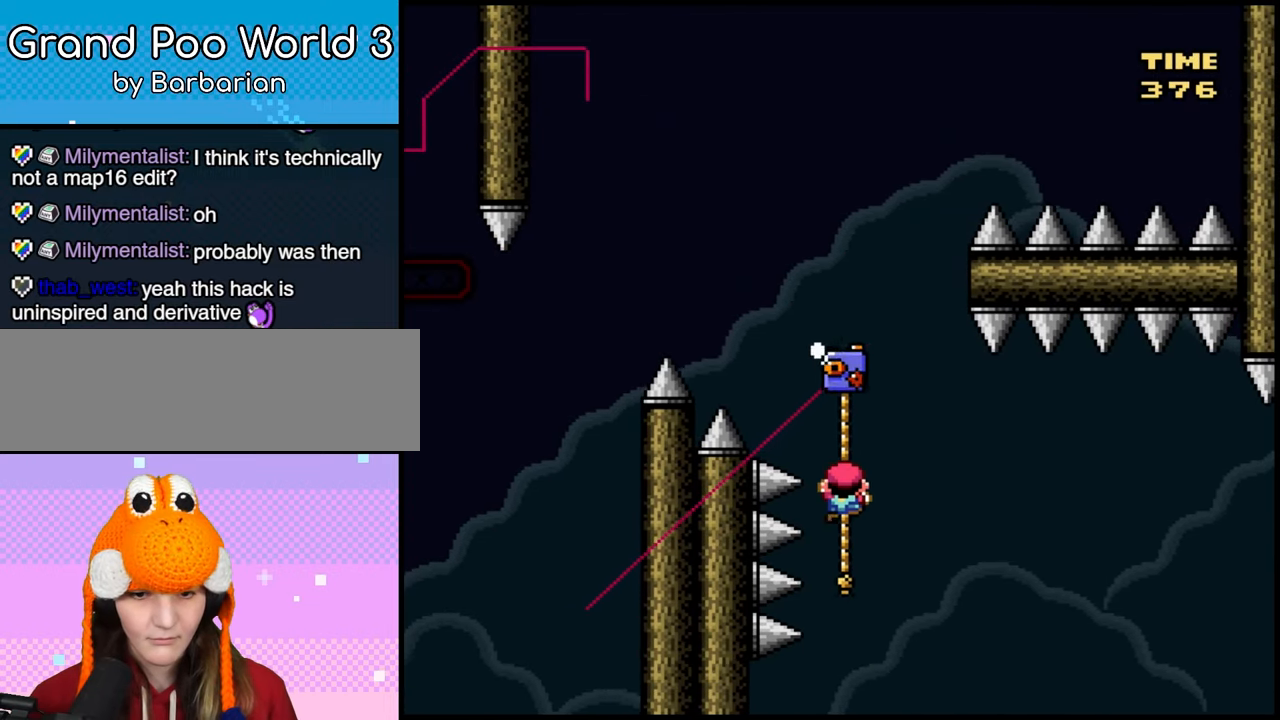
{"buttons": [], "events": [[383, "DPAD_DOWN", "up"]]}
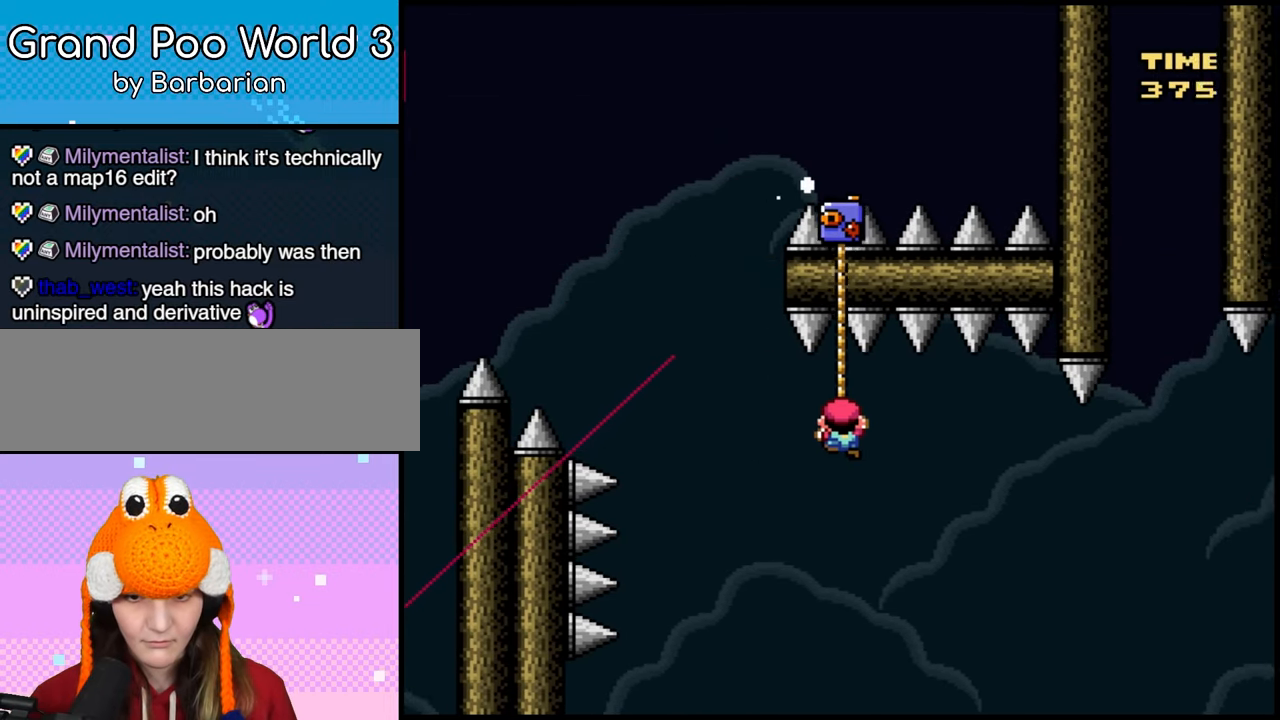
{"buttons": ["B", "DPAD_RIGHT"], "events": [[317, "DPAD_RIGHT", "down"], [483, "B", "down"]]}
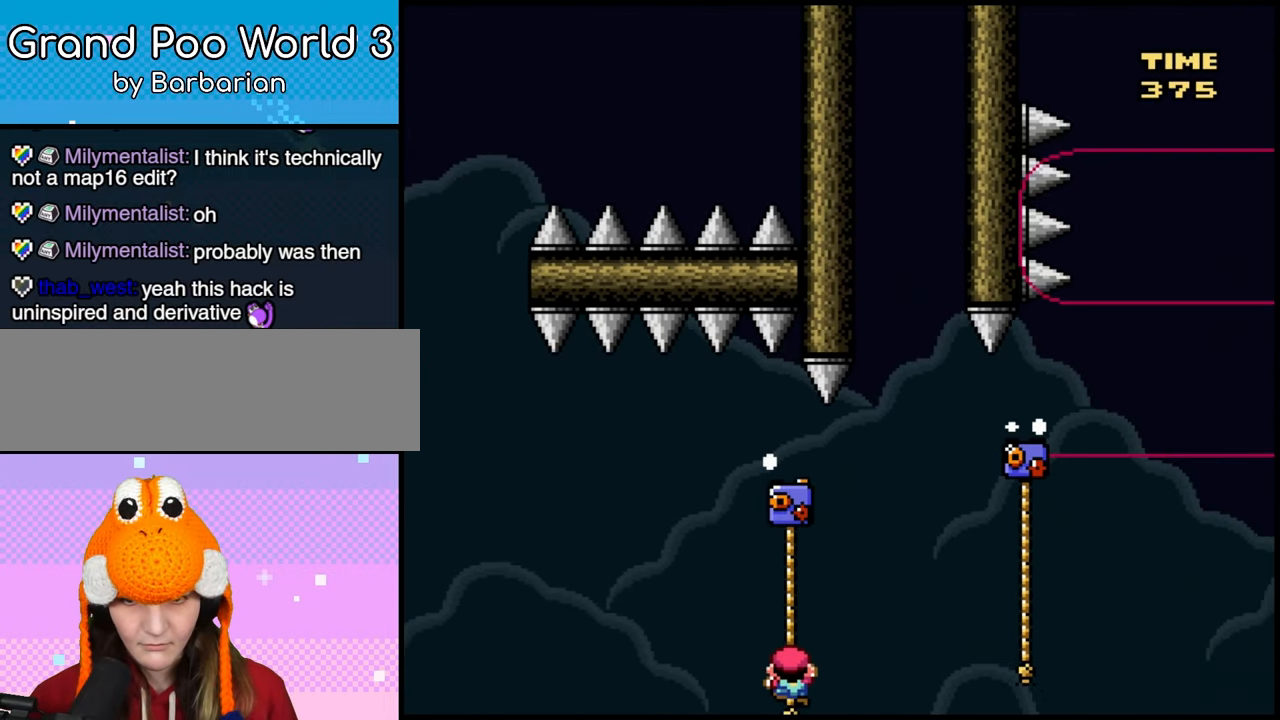
{"buttons": ["B", "DPAD_RIGHT"], "events": []}
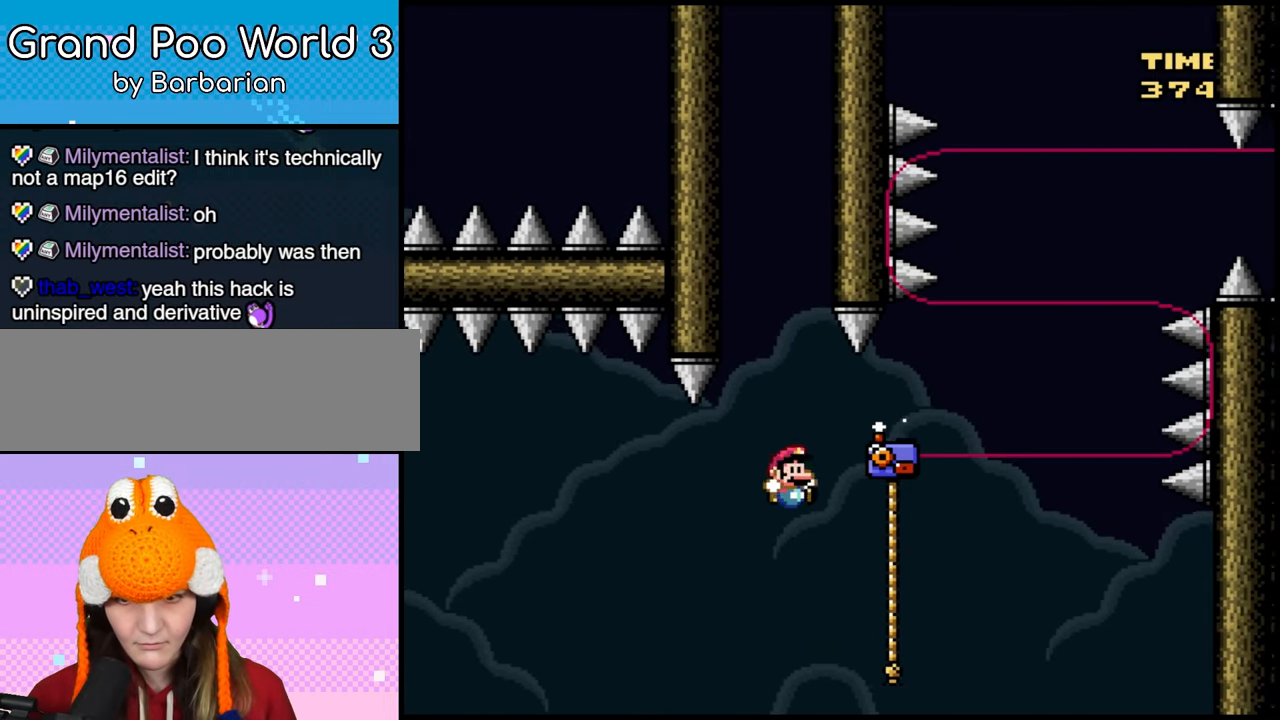
{"buttons": [], "events": [[117, "B", "up"], [200, "DPAD_RIGHT", "up"]]}
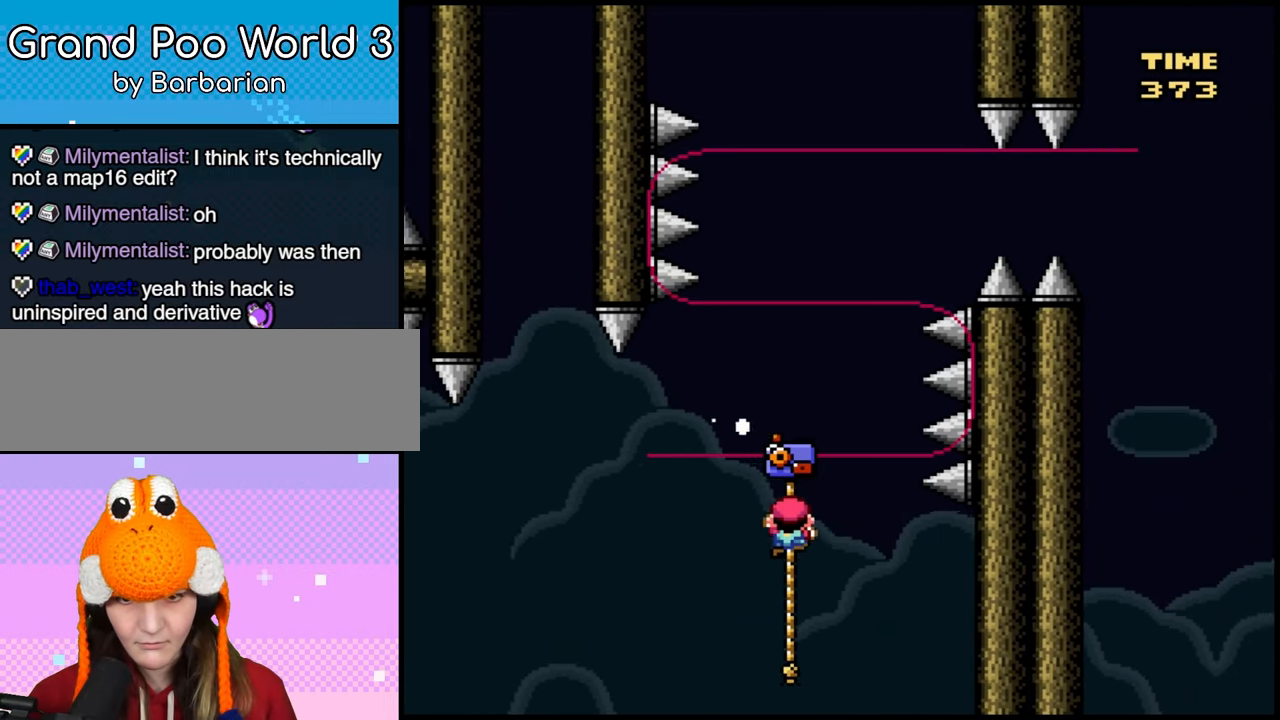
{"buttons": ["B", "DPAD_RIGHT"], "events": [[67, "DPAD_LEFT", "down"], [150, "B", "down"], [383, "DPAD_LEFT", "up"], [500, "DPAD_RIGHT", "down"]]}
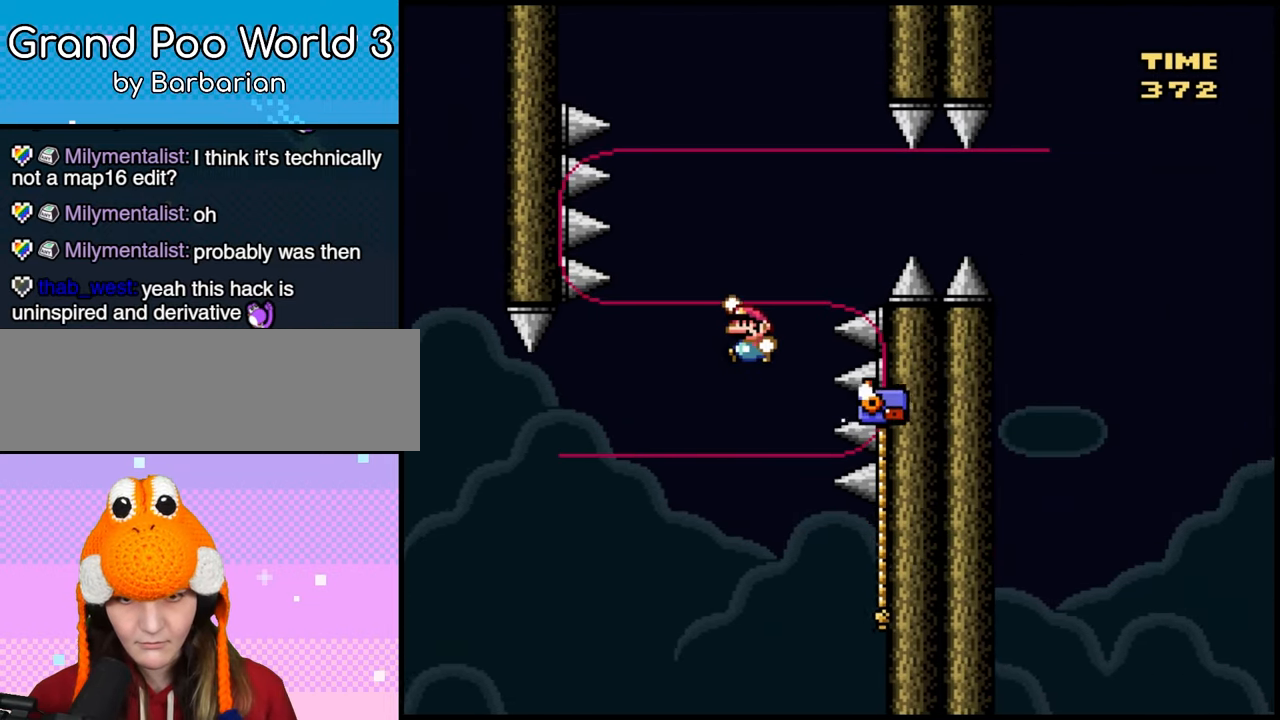
{"buttons": ["DPAD_RIGHT"], "events": [[333, "DPAD_RIGHT", "up"], [350, "DPAD_LEFT", "down"], [383, "B", "up"], [433, "DPAD_LEFT", "up"], [483, "DPAD_RIGHT", "down"]]}
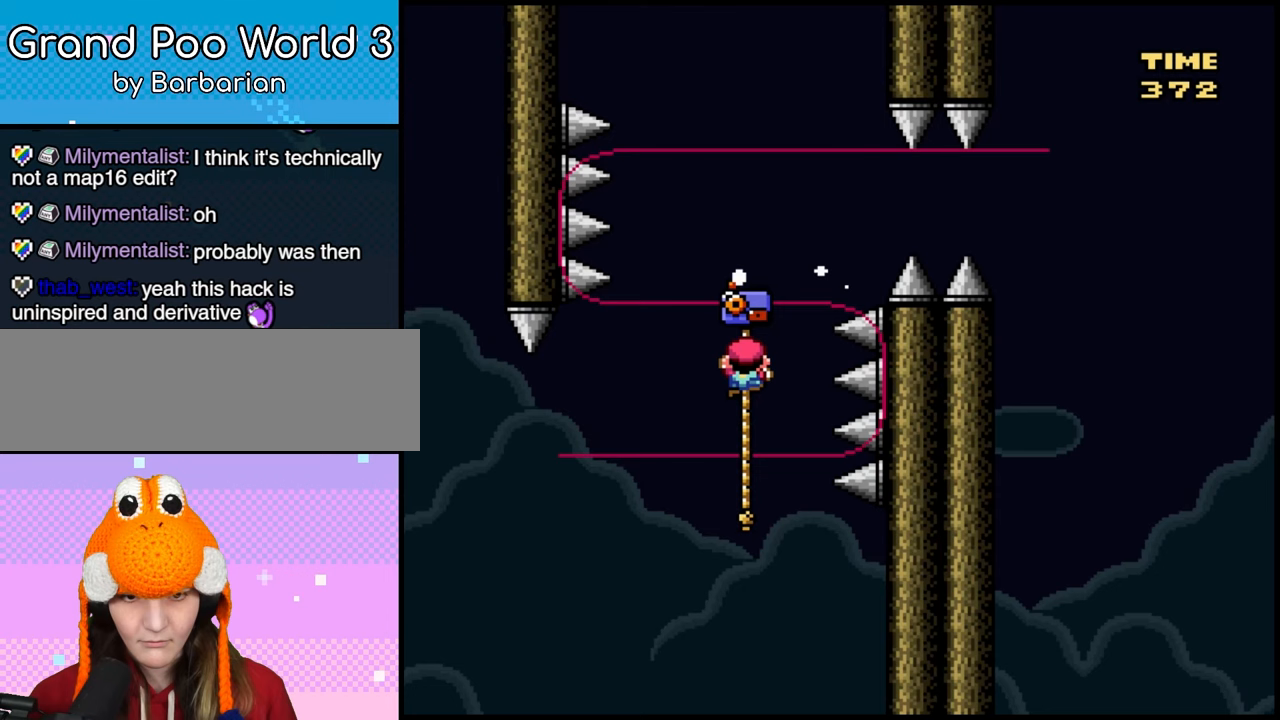
{"buttons": ["B", "DPAD_LEFT"], "events": [[67, "B", "down"], [350, "DPAD_LEFT", "down"], [350, "DPAD_RIGHT", "up"]]}
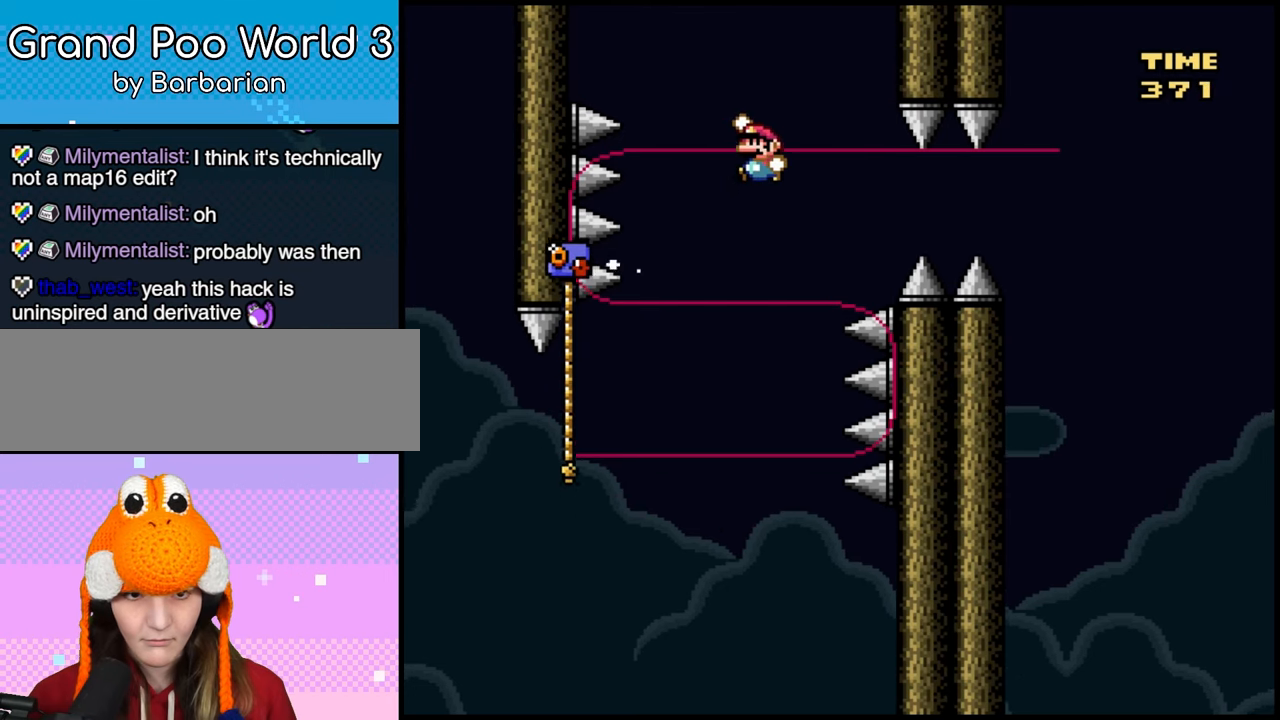
{"buttons": ["DPAD_RIGHT"], "events": [[133, "DPAD_LEFT", "up"], [267, "DPAD_LEFT", "down"], [367, "DPAD_LEFT", "up"], [383, "DPAD_RIGHT", "down"], [417, "B", "up"]]}
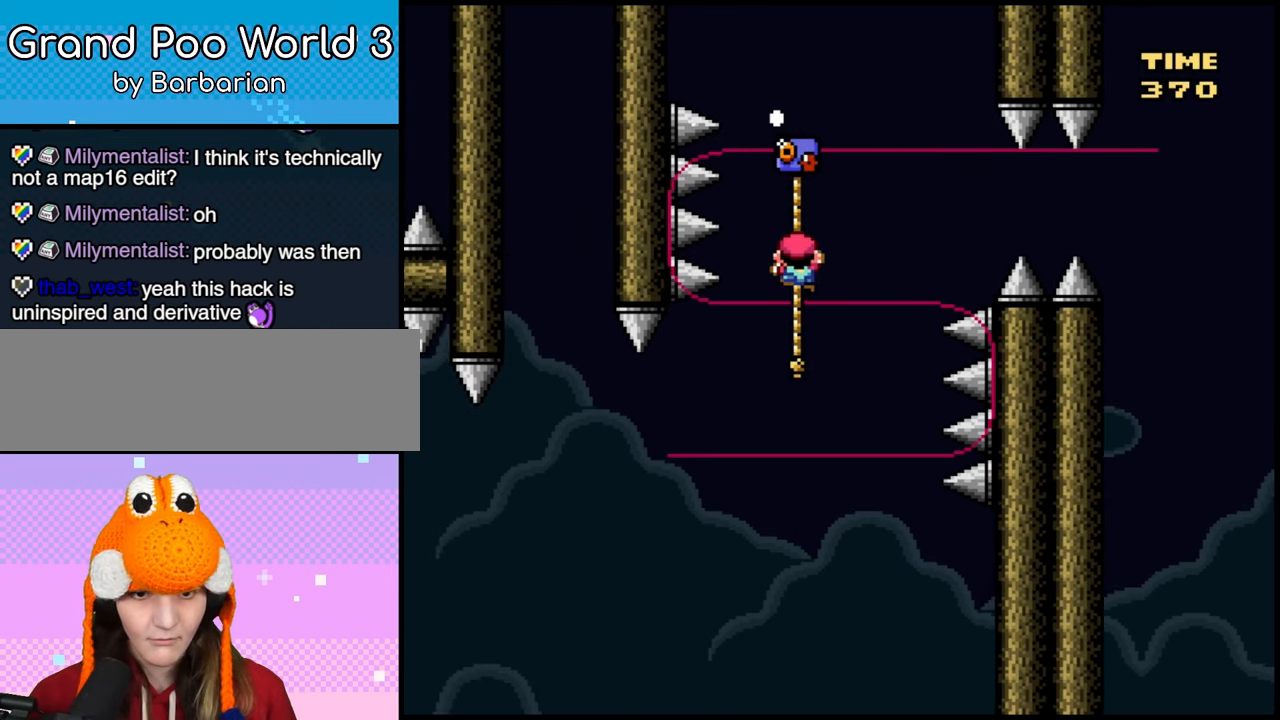
{"buttons": [], "events": [[33, "DPAD_RIGHT", "up"]]}